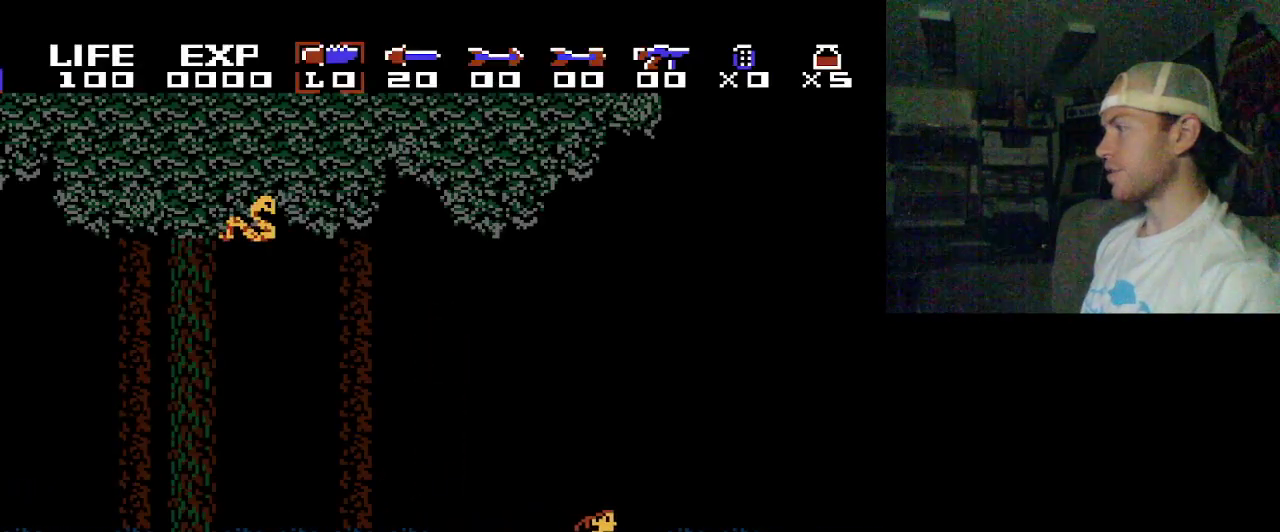
Gameplay with a controller (Nintendo layout); each line is a JSON object with the inputs held at the frame after it (dt_ms = milliseconds from this image to that frame). "events" lists button and stick changes between this image and that frame as [ms after this image, input, new state], when the widget could be followed in between. Not read: DPAD_LEFT DPAD_RIGHT L3 R3.
{"dt_ms": 400, "buttons": ["Y"], "events": [[350, "Y", "down"]]}
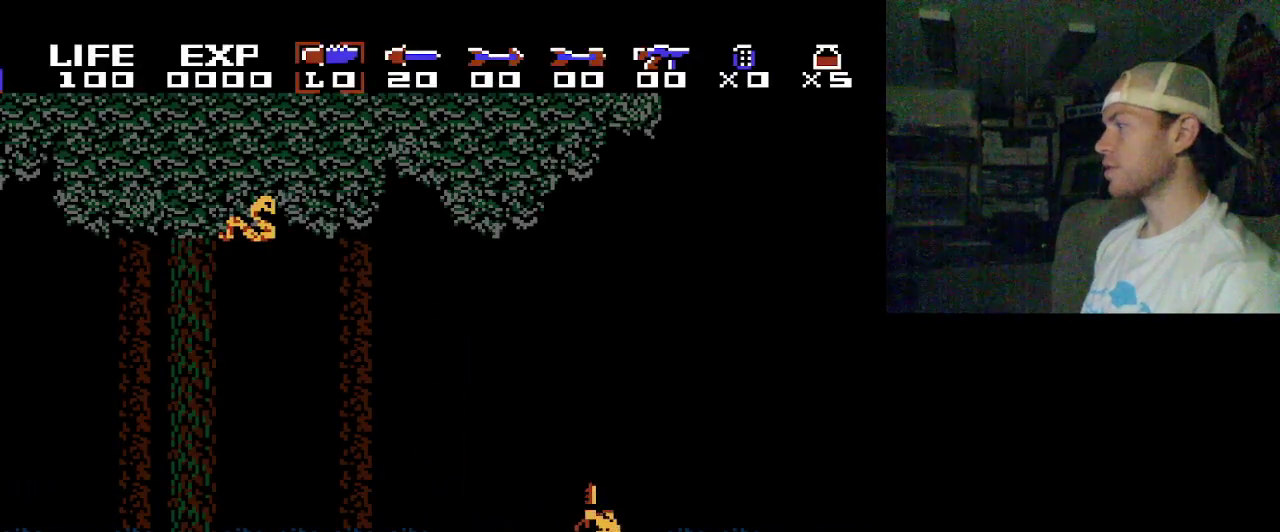
{"dt_ms": 700, "buttons": [], "events": [[283, "Y", "up"]]}
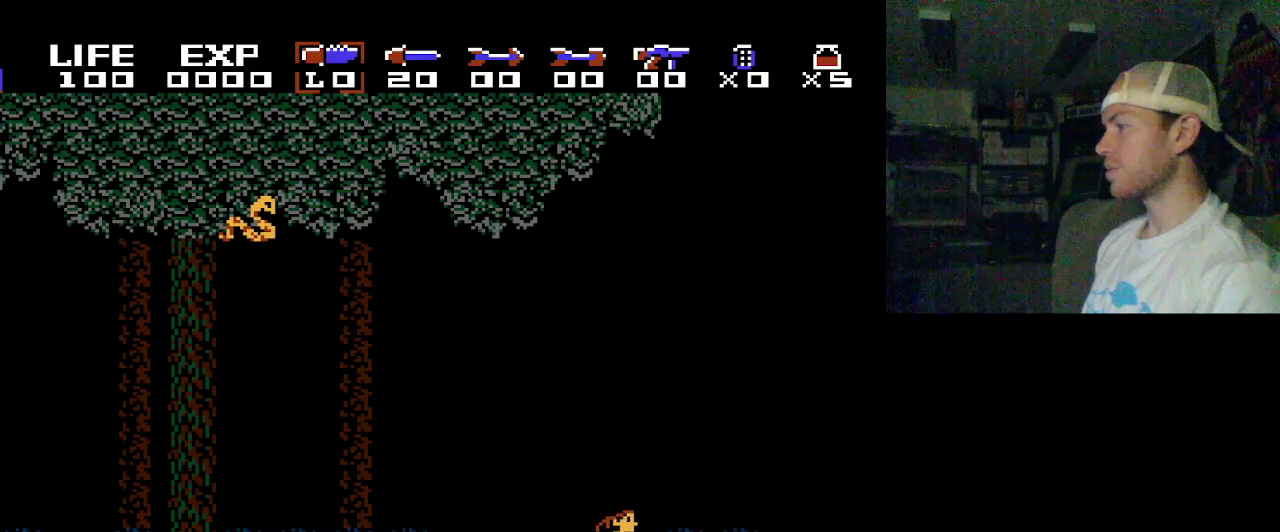
{"dt_ms": 300, "buttons": [], "events": []}
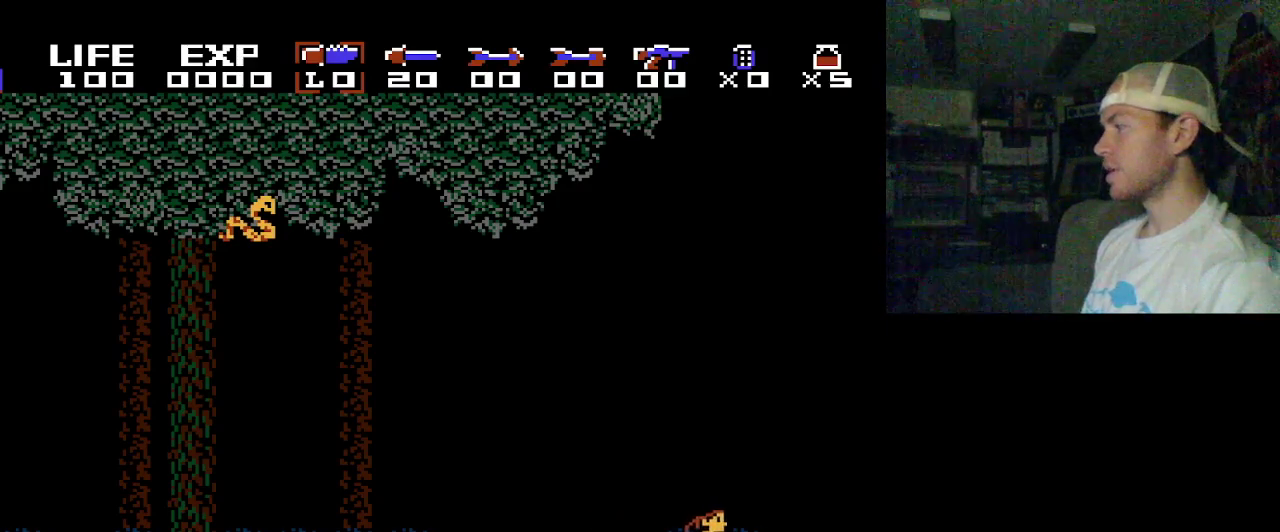
{"dt_ms": 300, "buttons": [], "events": []}
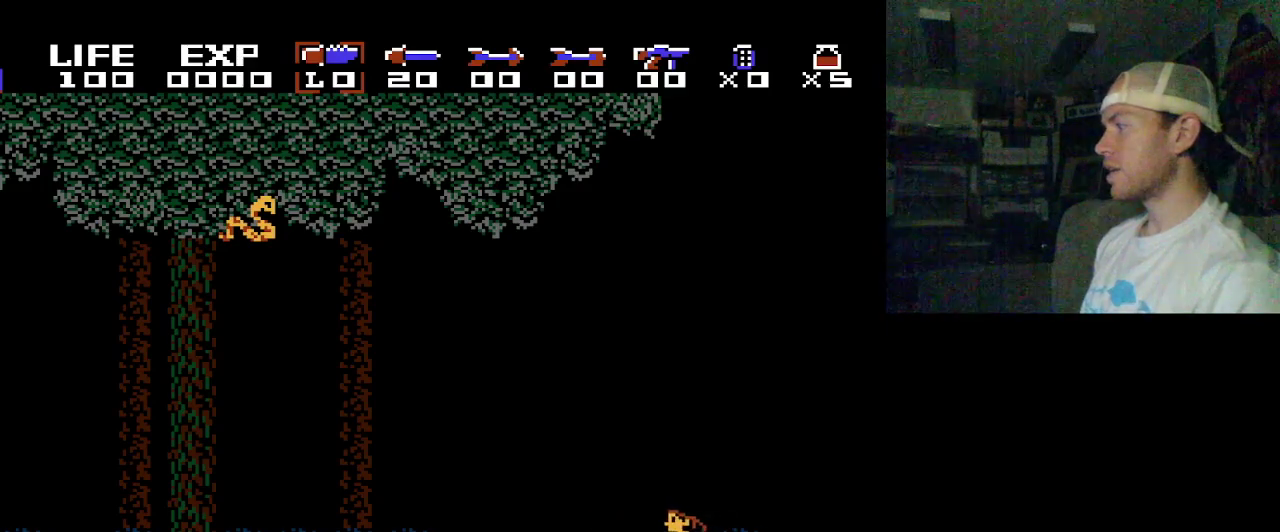
{"dt_ms": 200, "buttons": ["DPAD_DOWN"], "events": [[183, "DPAD_DOWN", "down"]]}
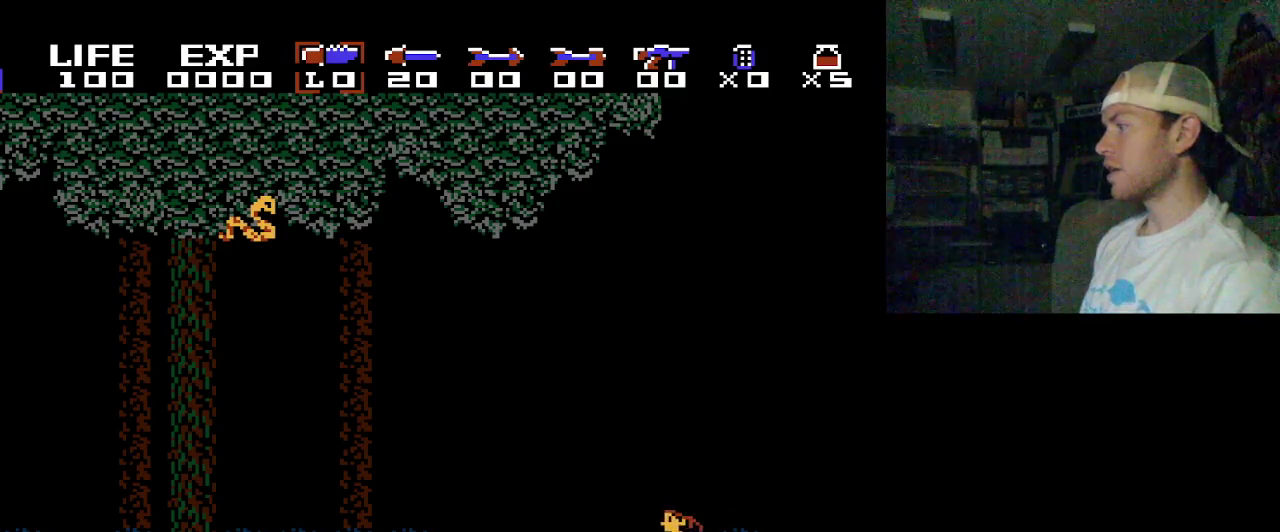
{"dt_ms": 200, "buttons": ["Y", "DPAD_DOWN"], "events": [[200, "Y", "down"]]}
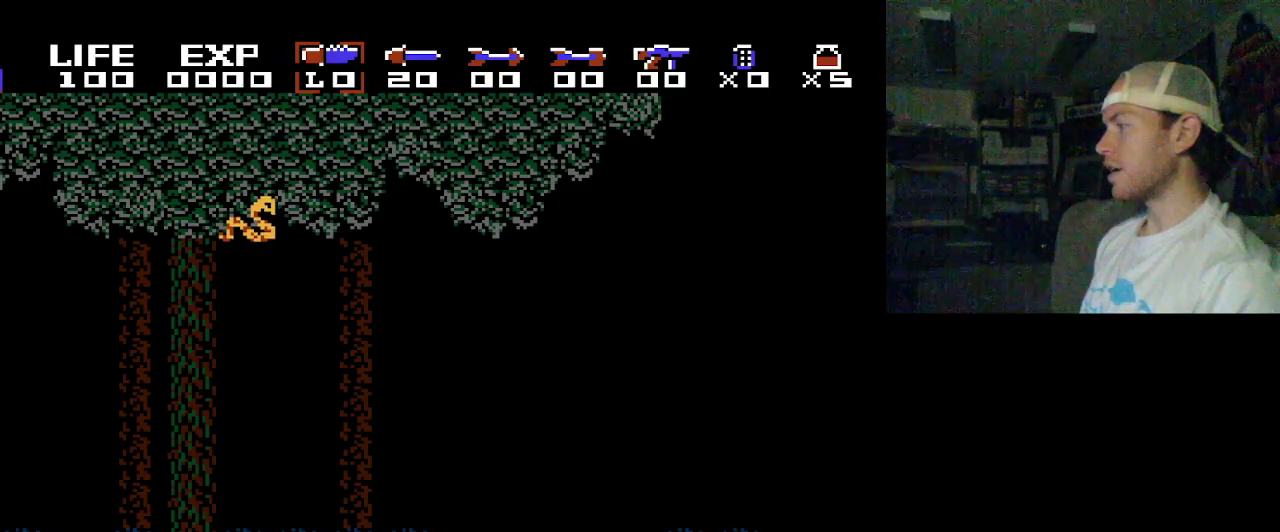
{"dt_ms": 600, "buttons": [], "events": [[233, "Y", "up"], [533, "DPAD_DOWN", "up"]]}
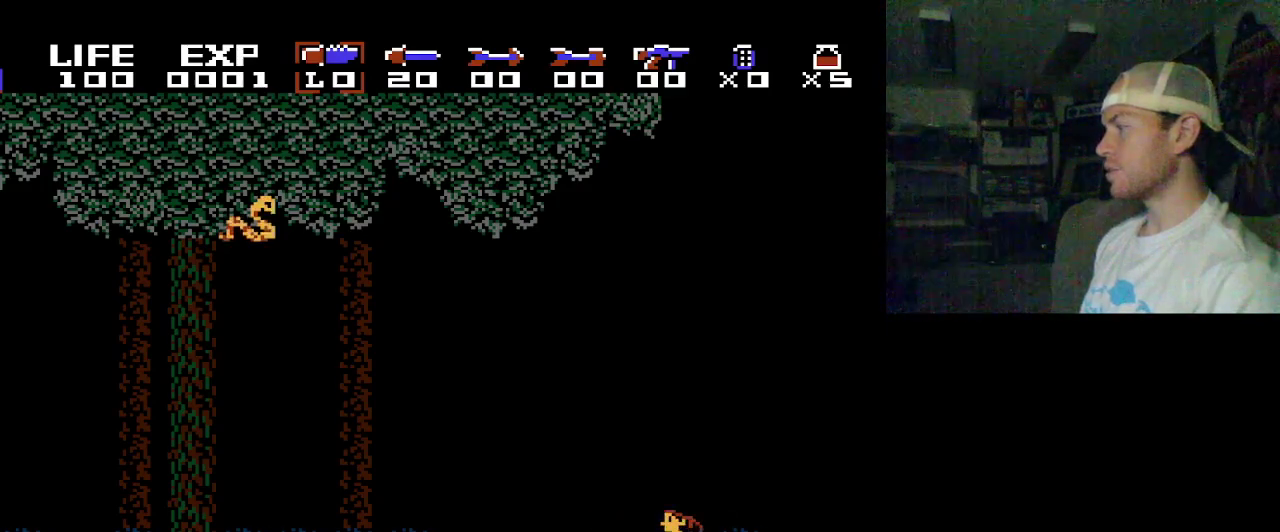
{"dt_ms": 300, "buttons": [], "events": []}
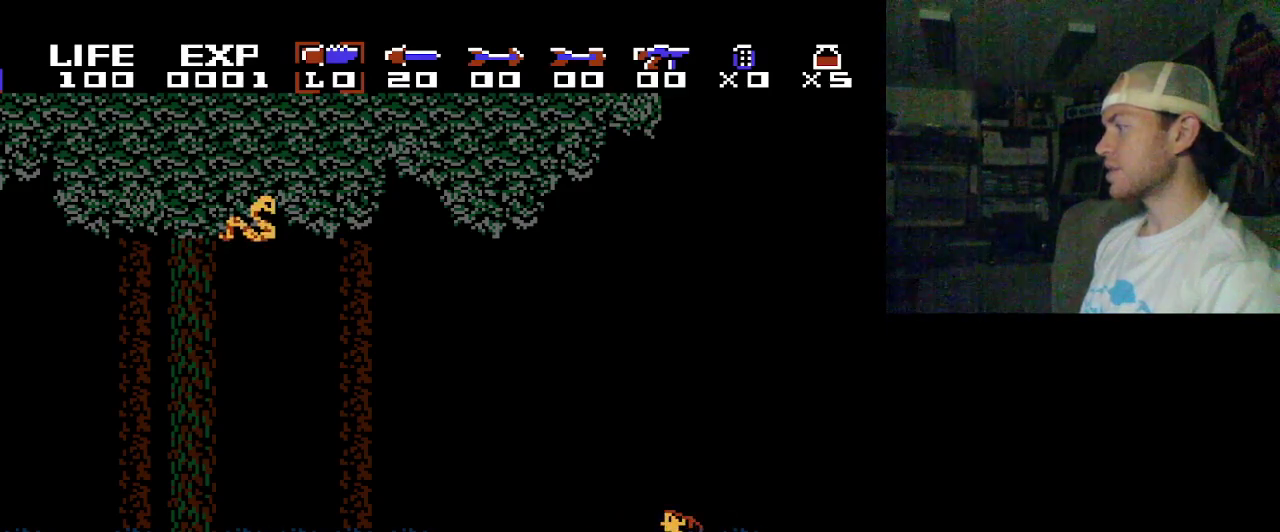
{"dt_ms": 500, "buttons": [], "events": []}
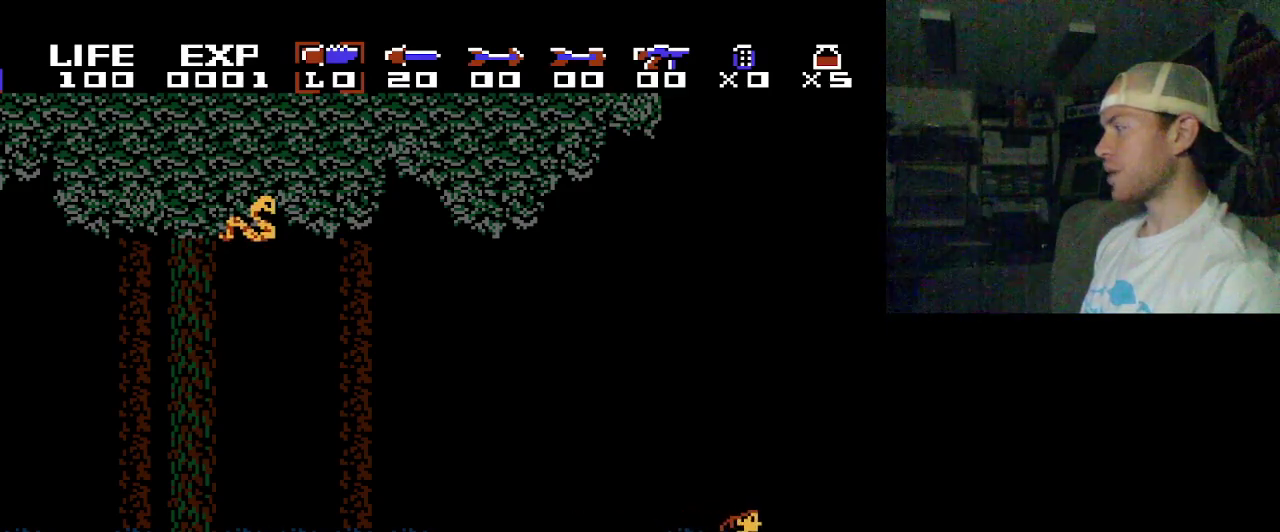
{"dt_ms": 600, "buttons": [], "events": [[350, "Y", "down"], [583, "Y", "up"]]}
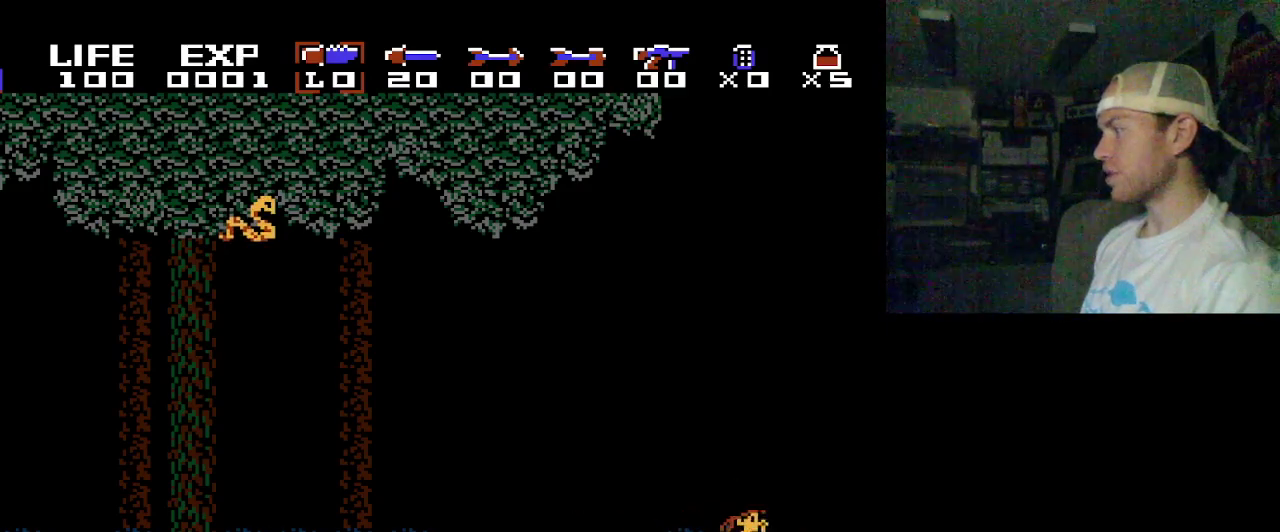
{"dt_ms": 400, "buttons": [], "events": []}
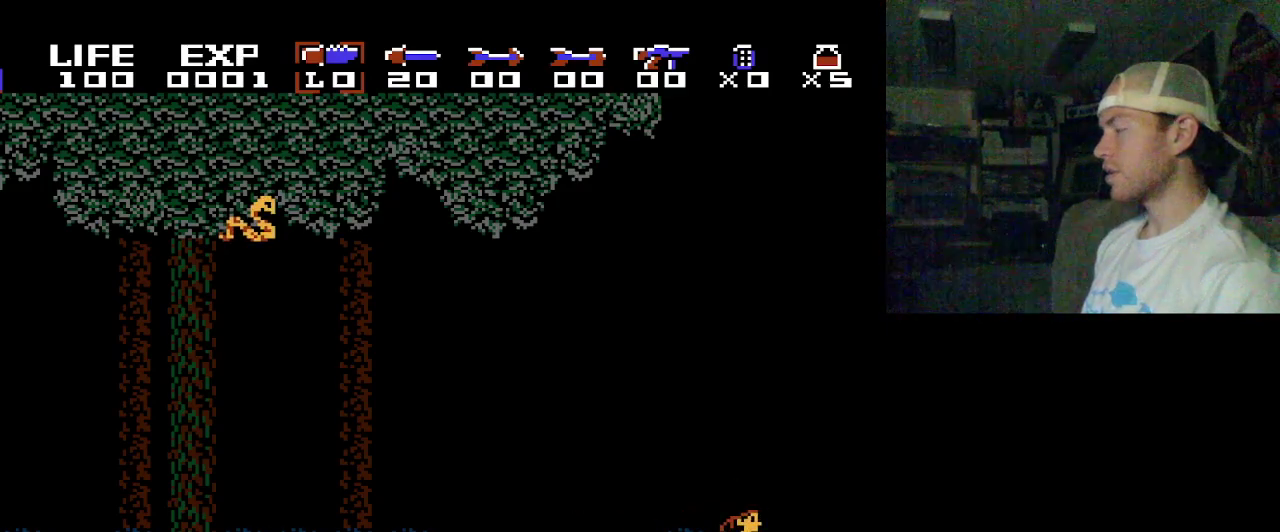
{"dt_ms": 500, "buttons": [], "events": []}
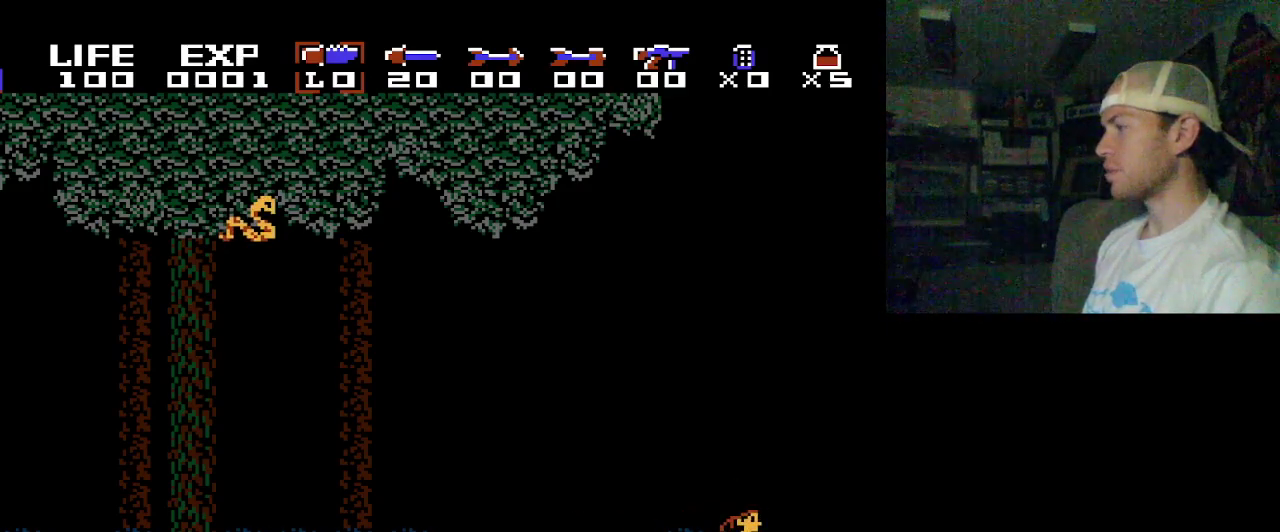
{"dt_ms": 500, "buttons": [], "events": []}
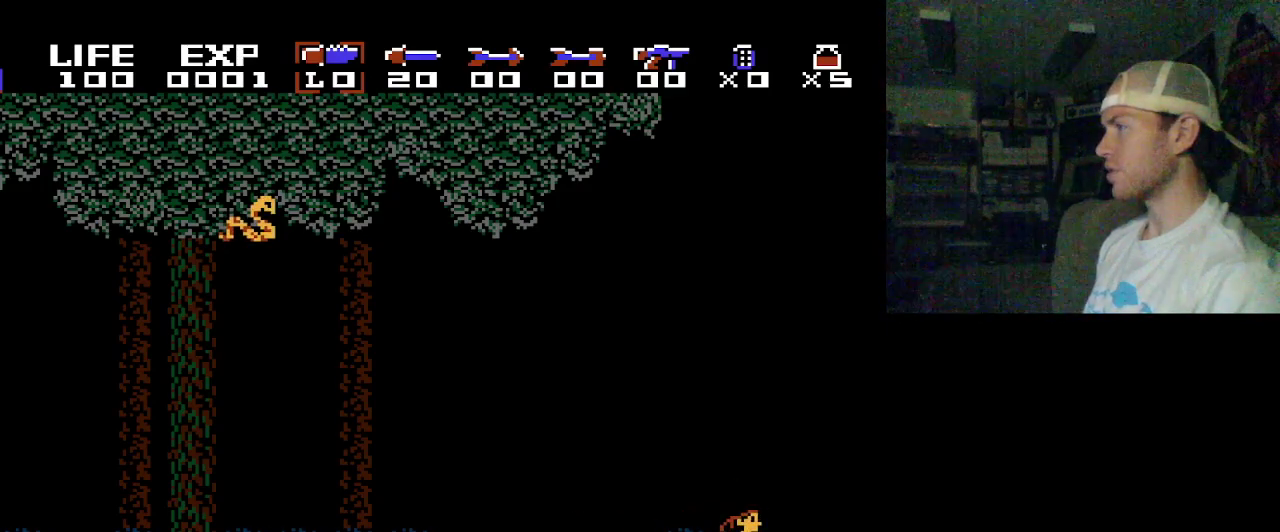
{"dt_ms": 500, "buttons": [], "events": []}
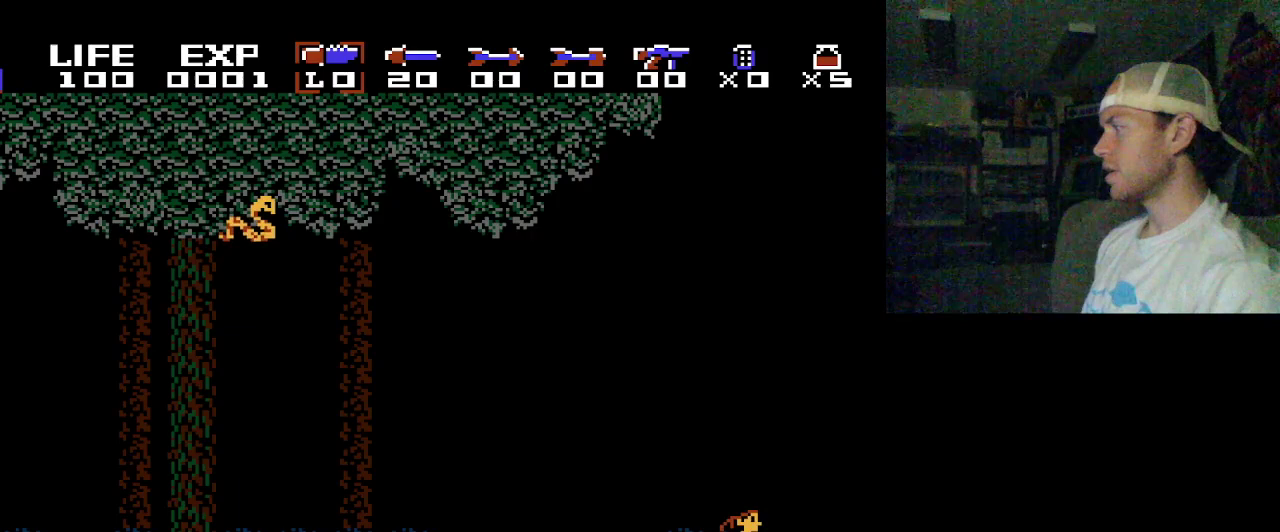
{"dt_ms": 500, "buttons": [], "events": []}
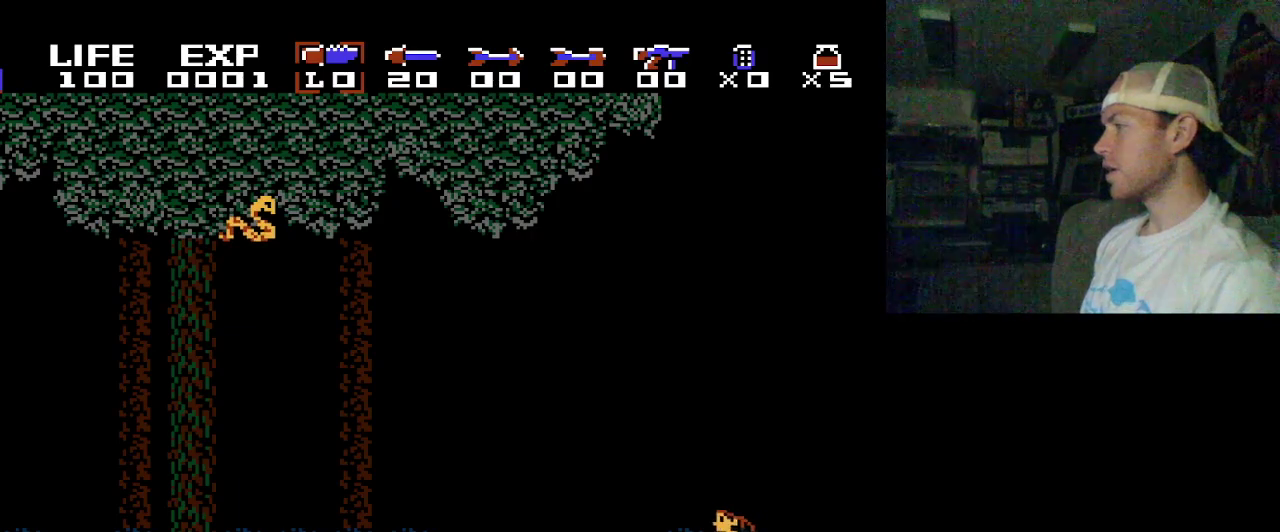
{"dt_ms": 700, "buttons": [], "events": []}
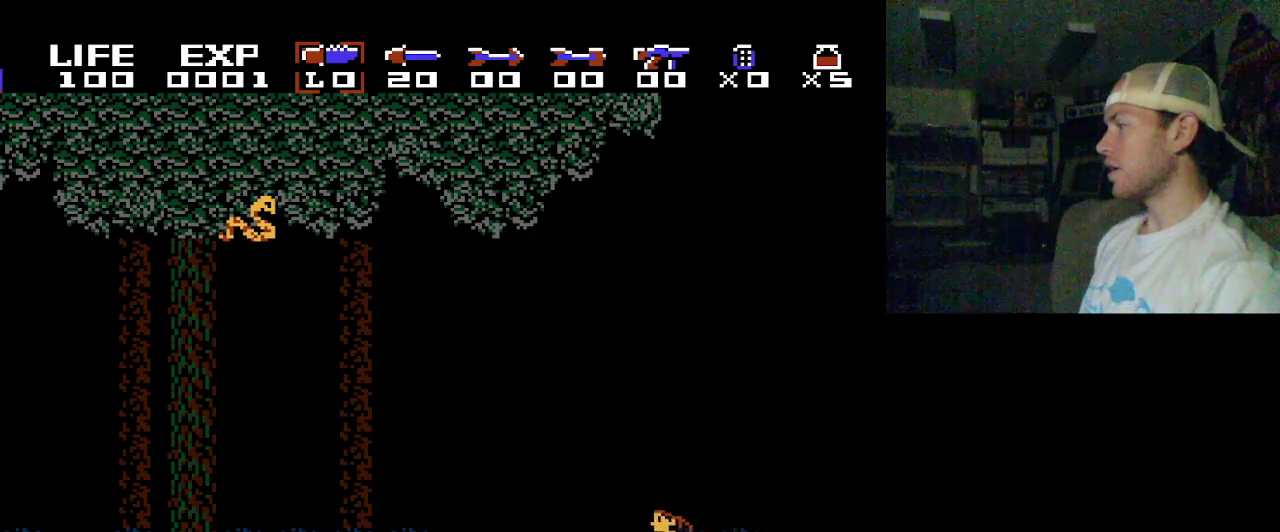
{"dt_ms": 100, "buttons": [], "events": []}
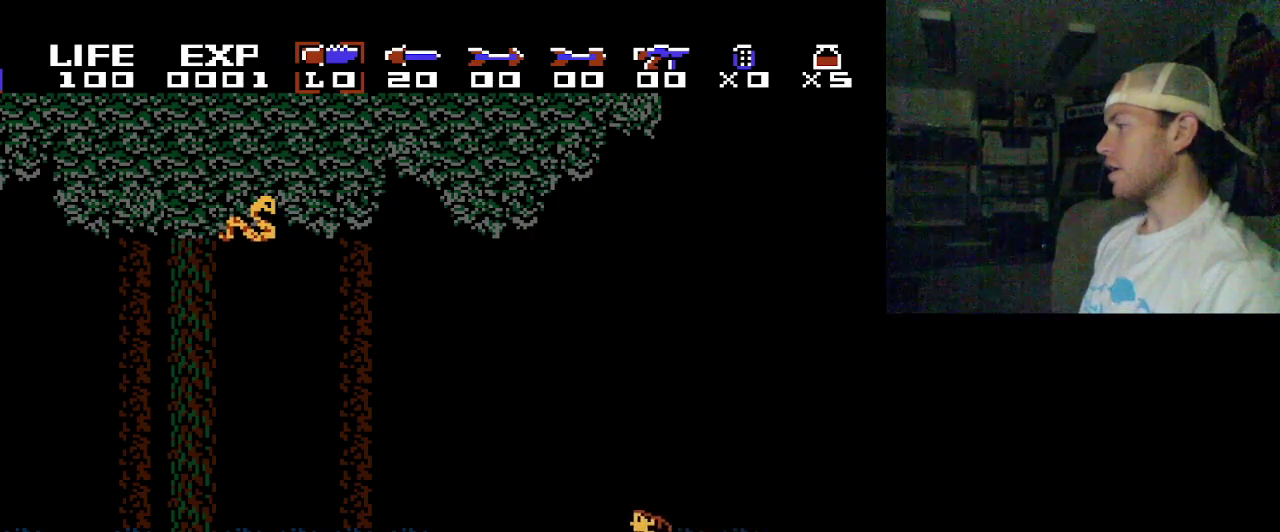
{"dt_ms": 100, "buttons": ["DPAD_DOWN"], "events": [[83, "DPAD_DOWN", "down"]]}
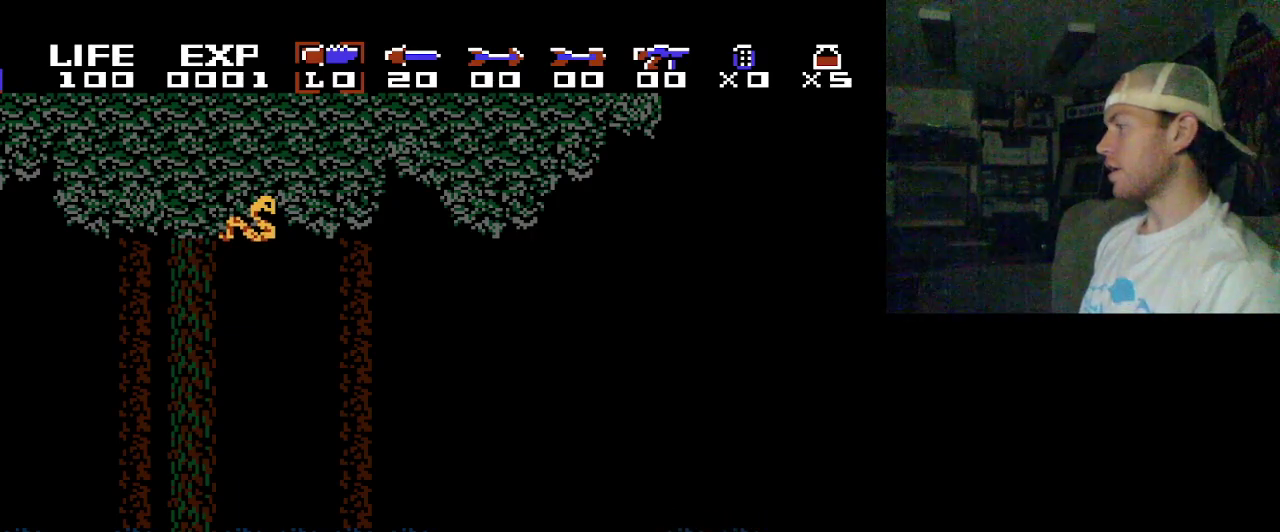
{"dt_ms": 400, "buttons": ["DPAD_DOWN"], "events": [[183, "Y", "down"], [383, "Y", "up"]]}
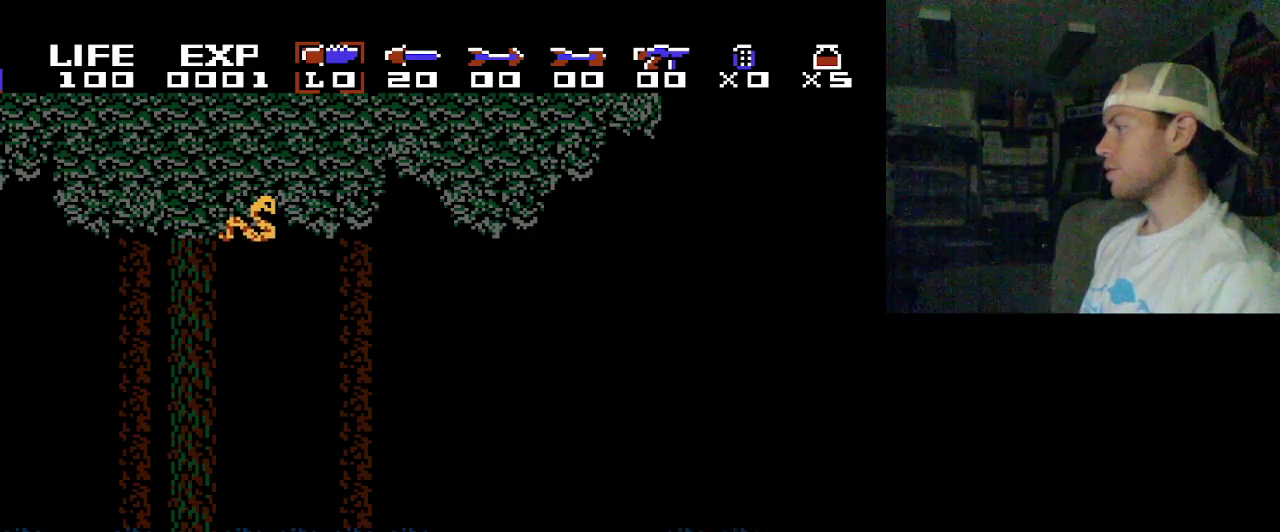
{"dt_ms": 200, "buttons": [], "events": [[150, "DPAD_DOWN", "up"]]}
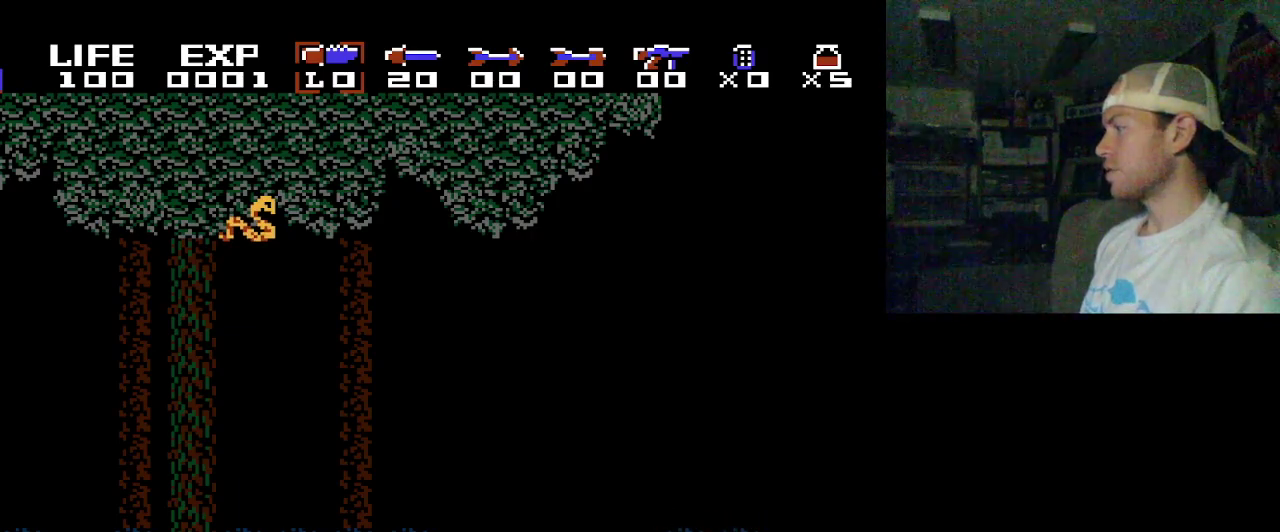
{"dt_ms": 600, "buttons": [], "events": []}
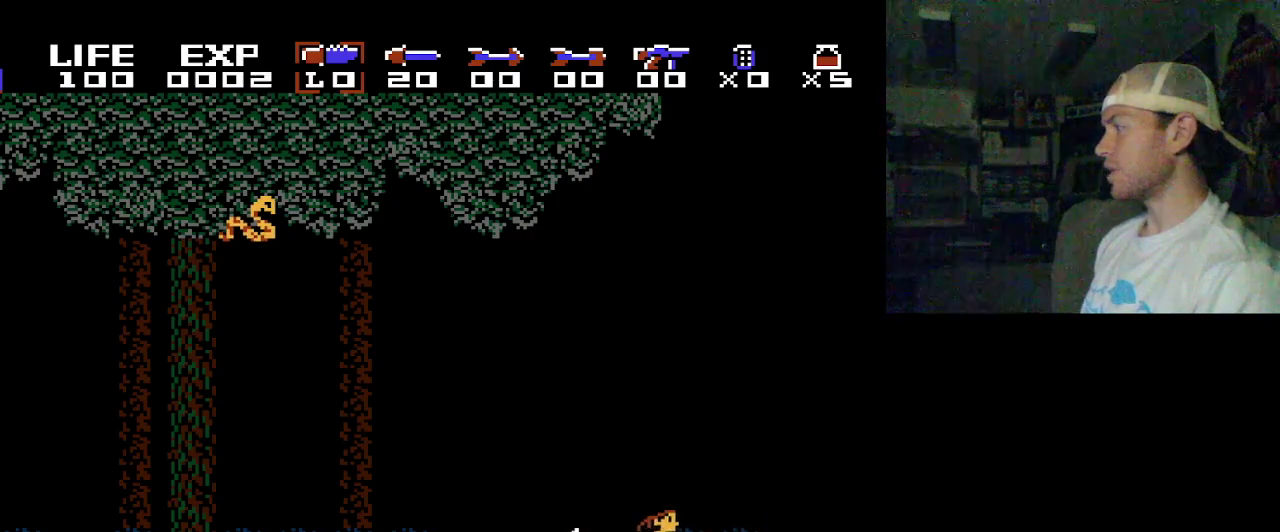
{"dt_ms": 400, "buttons": [], "events": []}
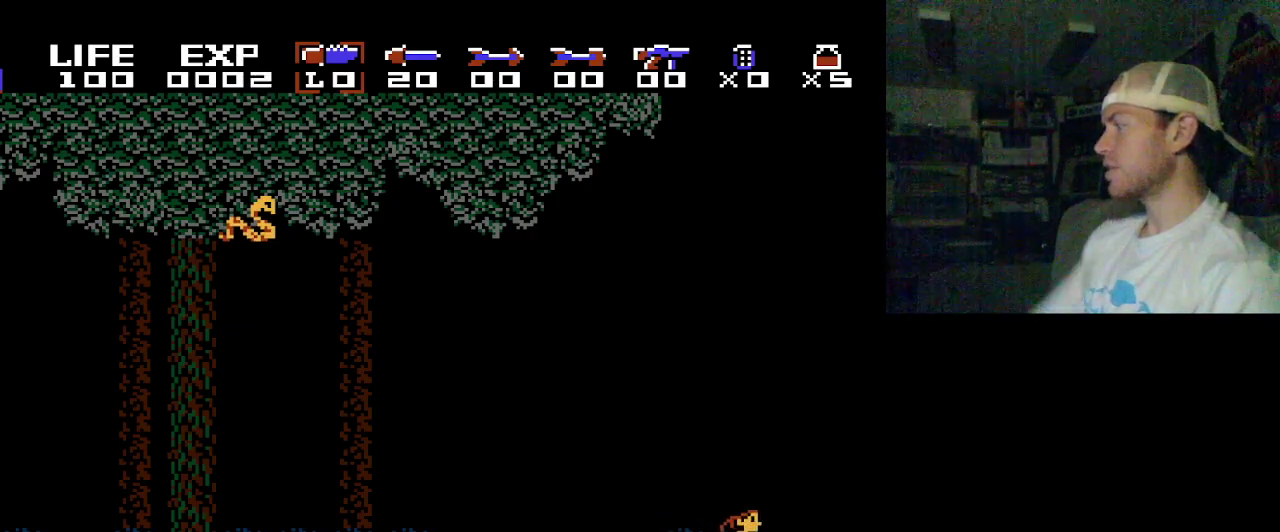
{"dt_ms": 500, "buttons": [], "events": []}
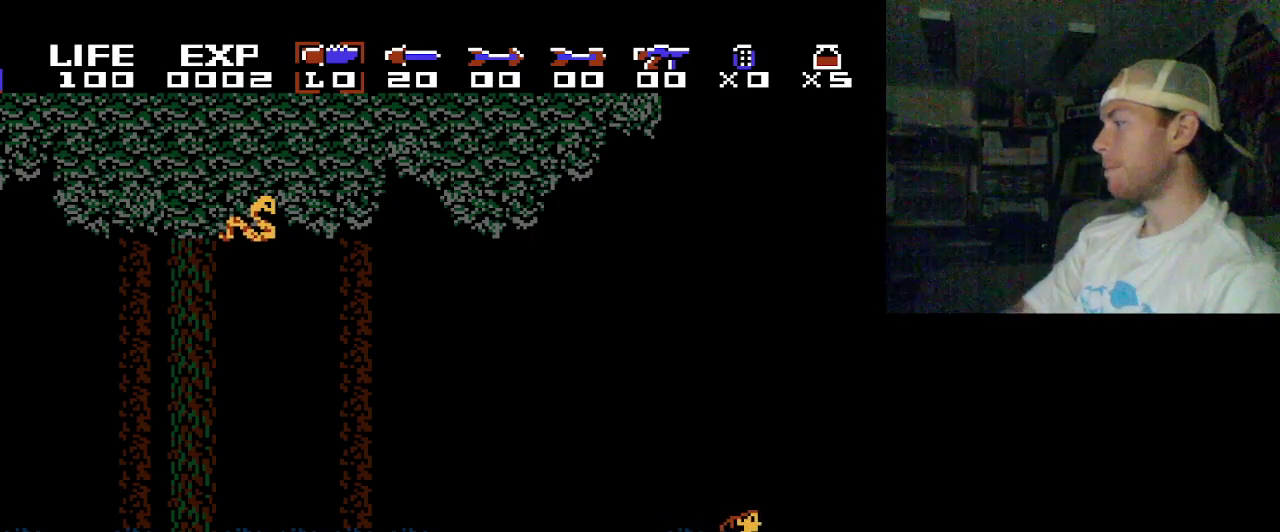
{"dt_ms": 500, "buttons": [], "events": []}
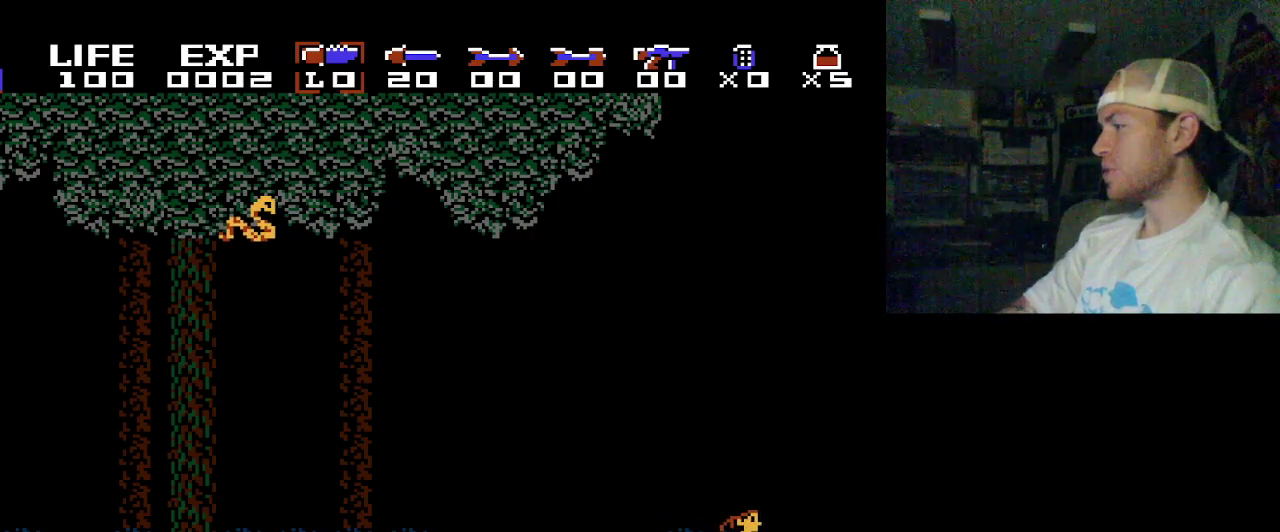
{"dt_ms": 500, "buttons": [], "events": []}
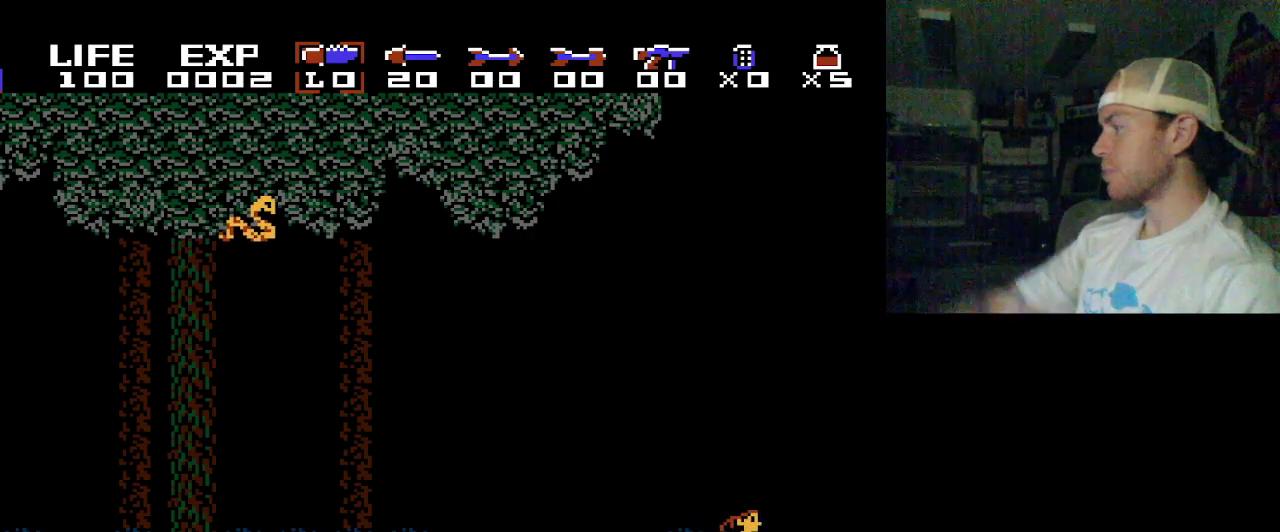
{"dt_ms": 500, "buttons": [], "events": []}
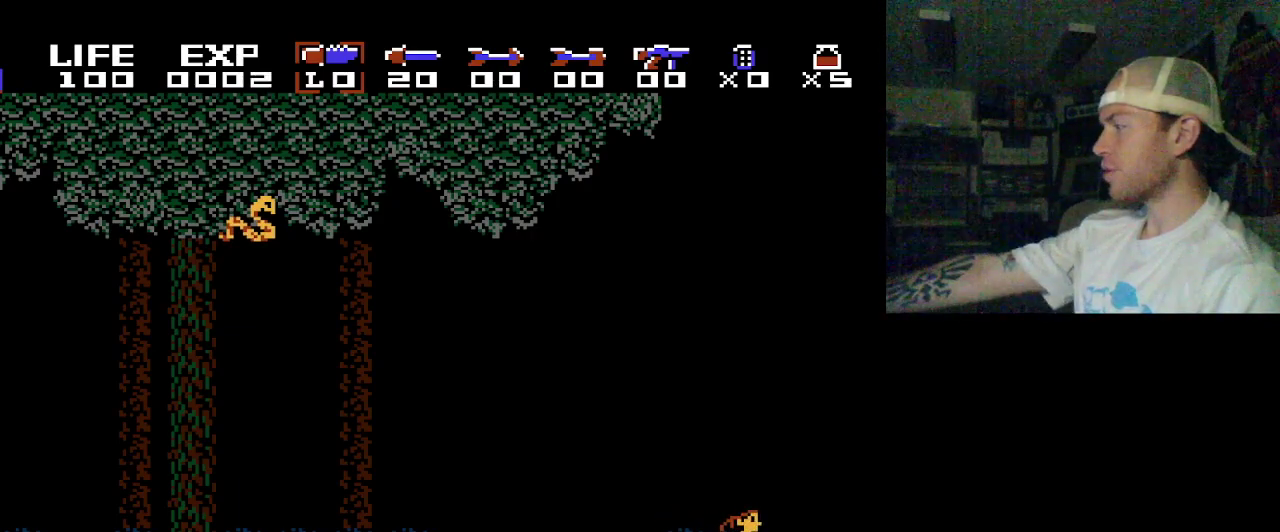
{"dt_ms": 500, "buttons": [], "events": []}
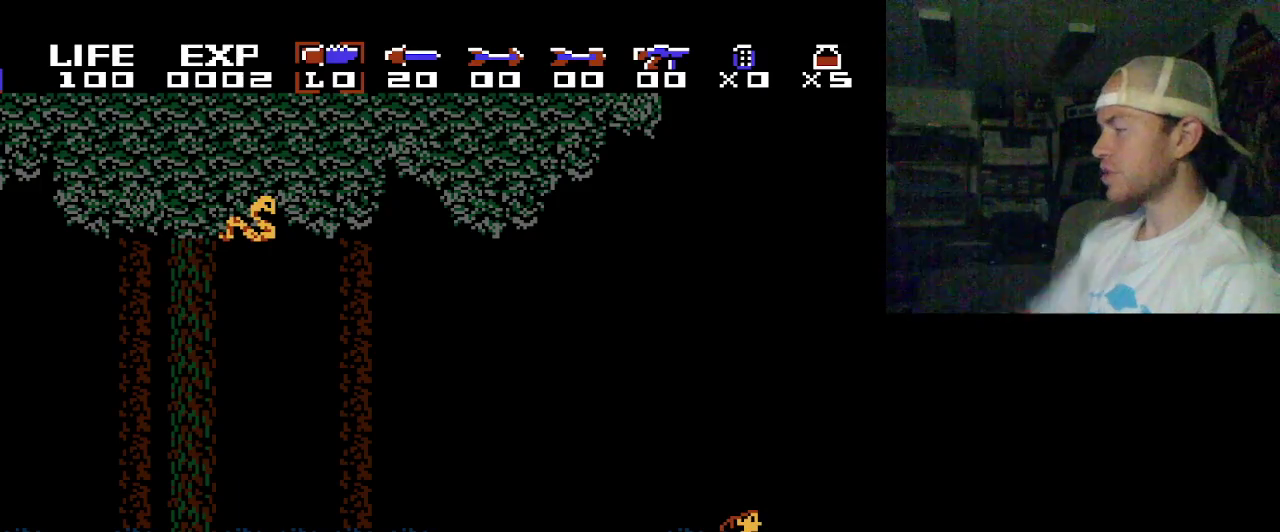
{"dt_ms": 100, "buttons": [], "events": []}